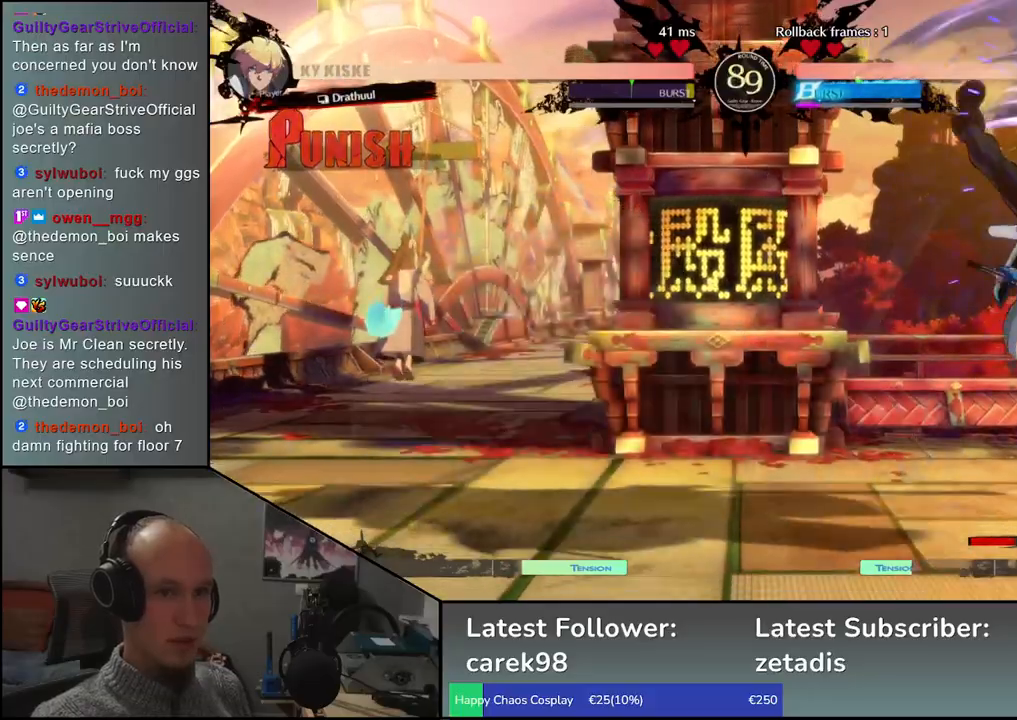
Gameplay with a controller (arcade stick); each line is a JSON object with the inputs held at the frame after it. "events" lists button and stick changes between this image and that frame as [ms after this image, input, new state], when the widget could be followed in between. Not read: L3 R3.
{"buttons": [], "left_stick": "down-right", "events": [[283, "R1", "down"], [350, "R1", "up"]]}
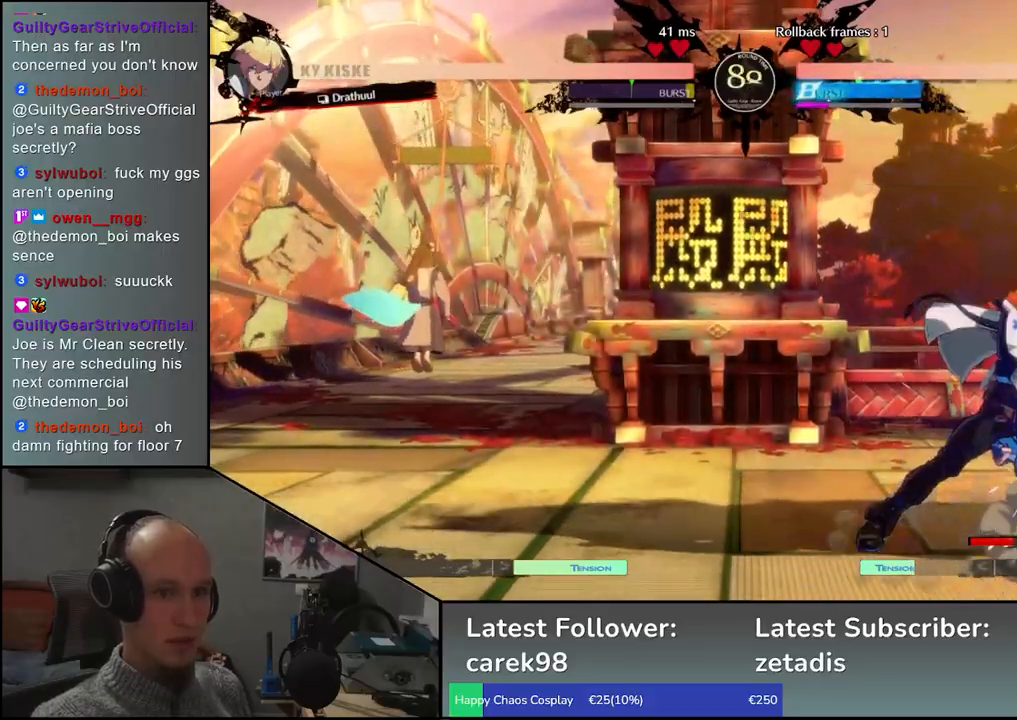
{"buttons": [], "left_stick": "down-right", "events": []}
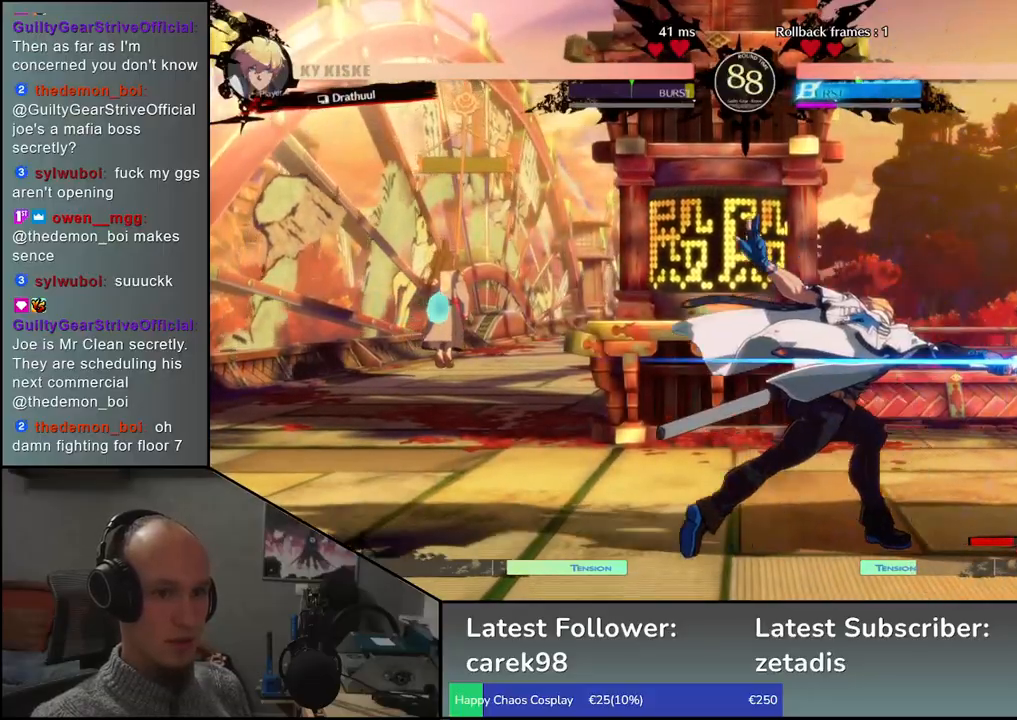
{"buttons": [], "left_stick": "down-right", "events": [[267, "left_stick", "right"], [450, "left_stick", "down-right"]]}
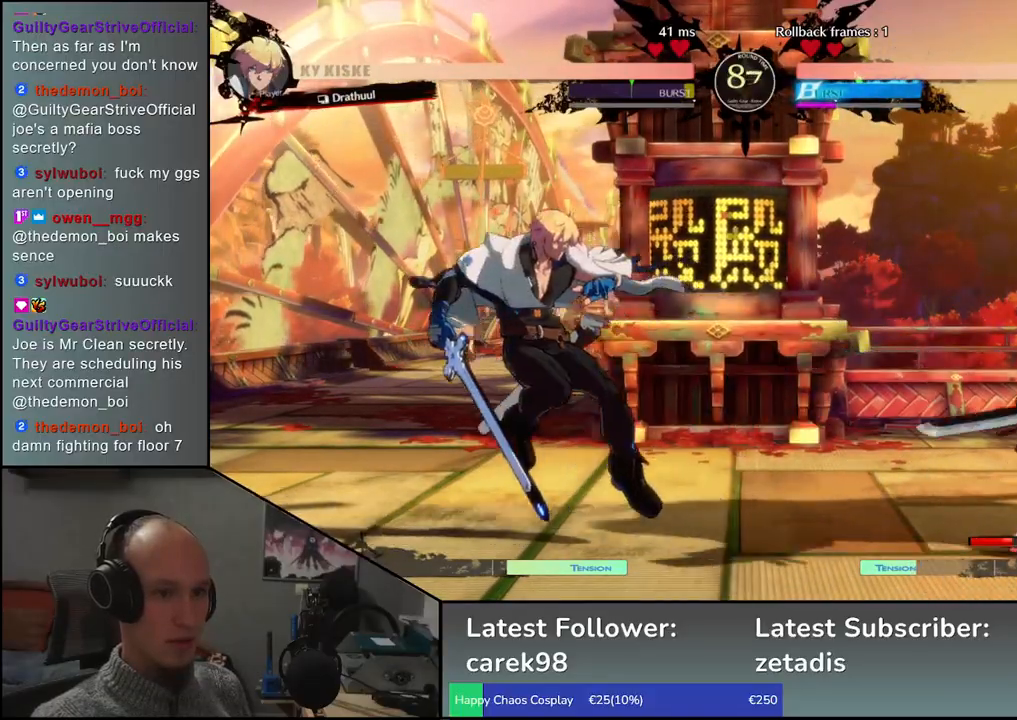
{"buttons": [], "left_stick": "right", "events": [[33, "SQUARE", "down"], [167, "SQUARE", "up"], [467, "left_stick", "right"]]}
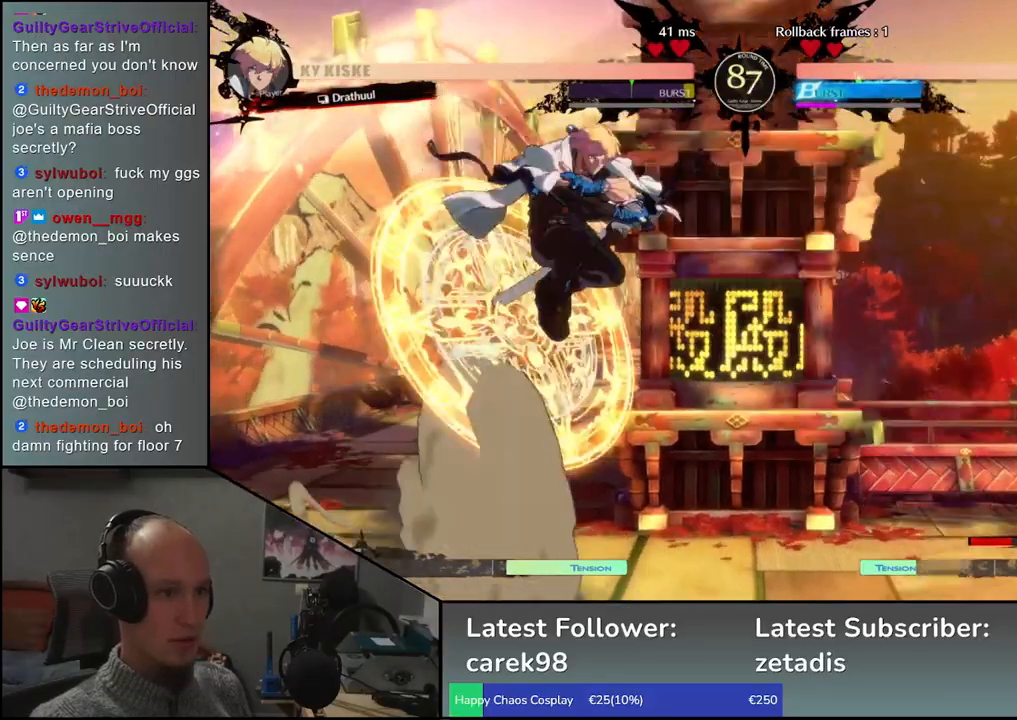
{"buttons": [], "left_stick": "right", "events": []}
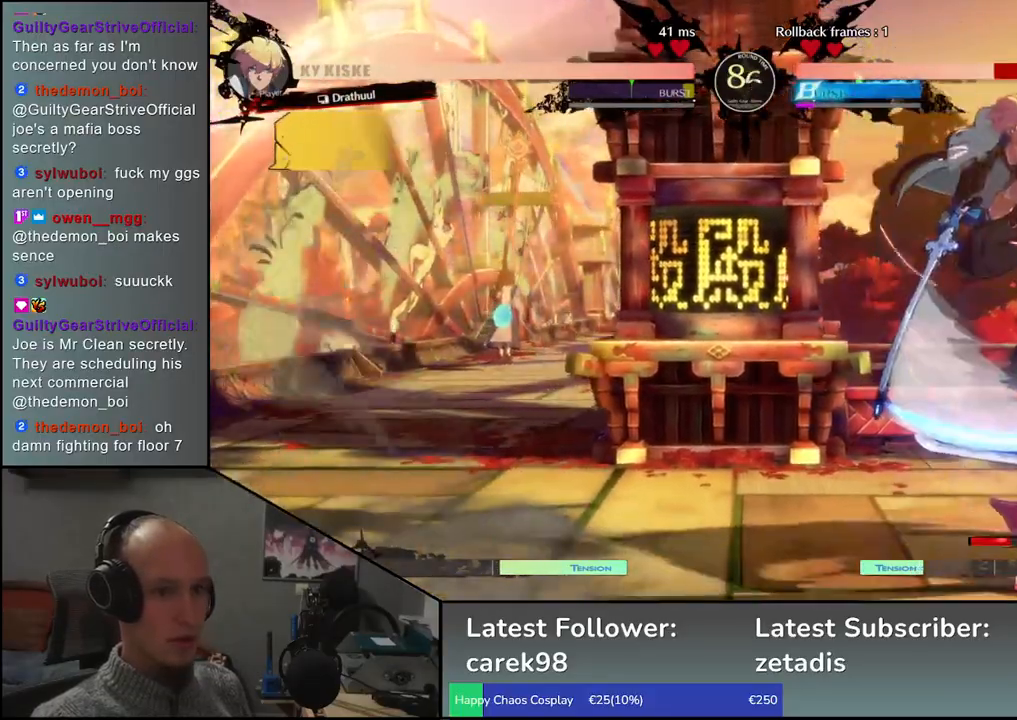
{"buttons": [], "left_stick": "down-right", "events": [[167, "left_stick", "down-right"]]}
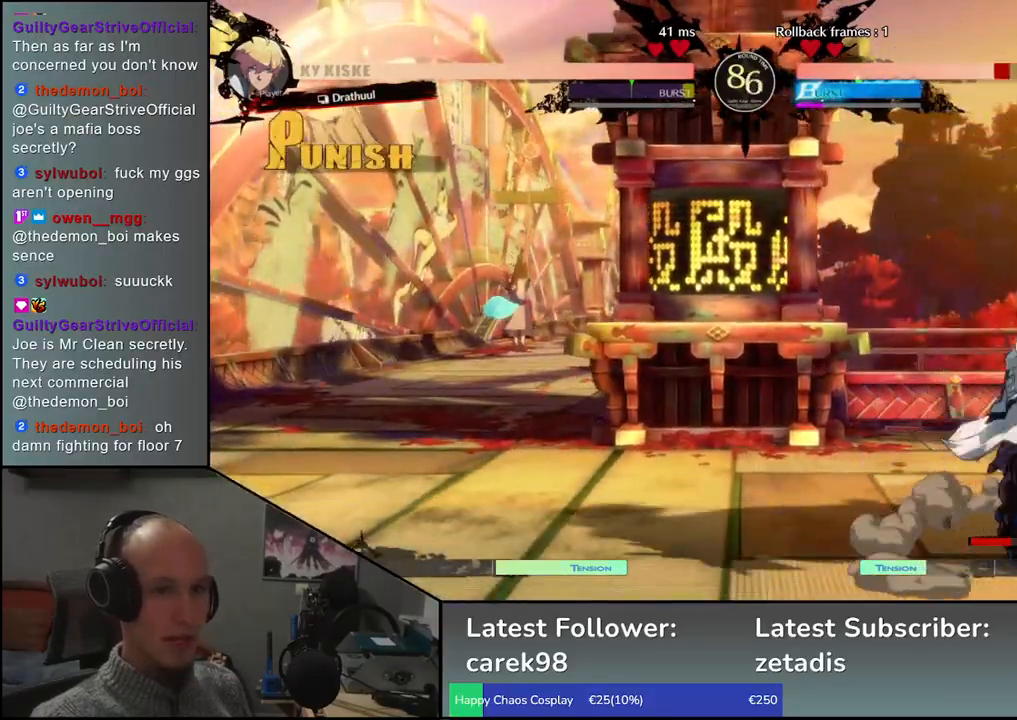
{"buttons": ["L1"], "left_stick": "right"}
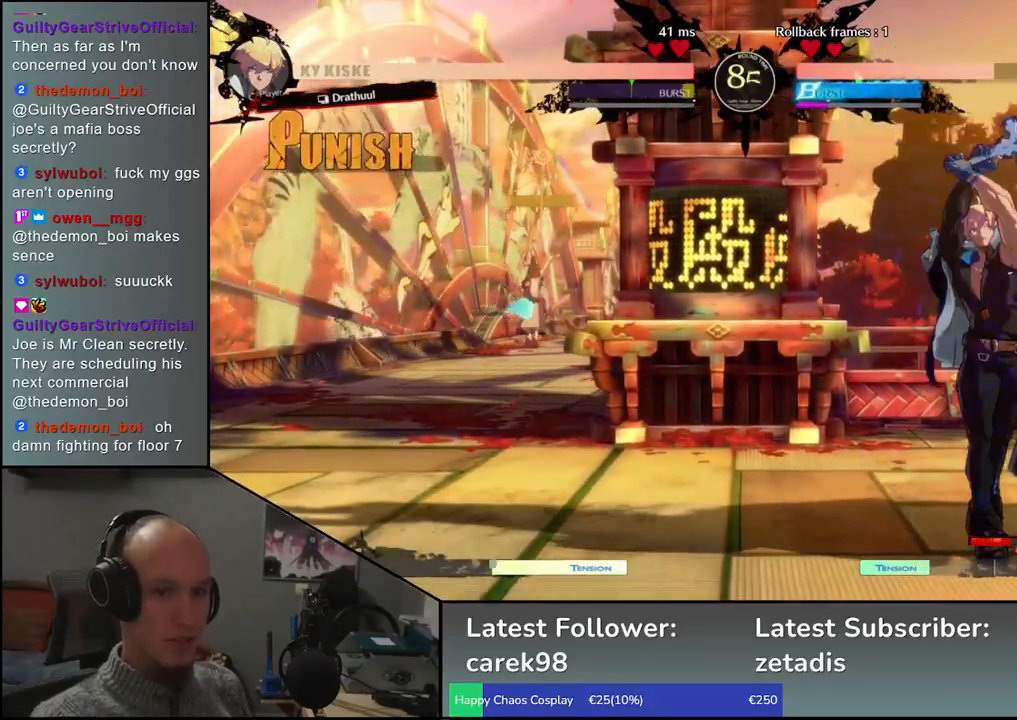
{"buttons": [], "left_stick": "right", "events": [[67, "L1", "up"], [67, "left_stick", "center"], [500, "left_stick", "right"]]}
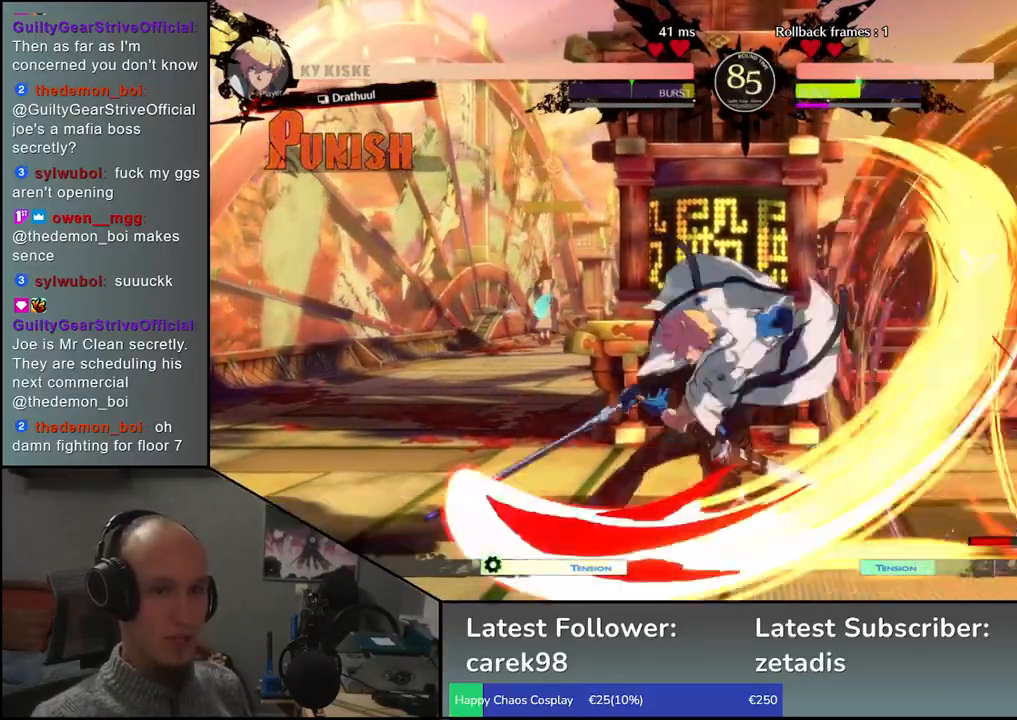
{"buttons": [], "left_stick": "center", "events": [[200, "TRIANGLE", "down"], [217, "left_stick", "center"], [283, "TRIANGLE", "up"]]}
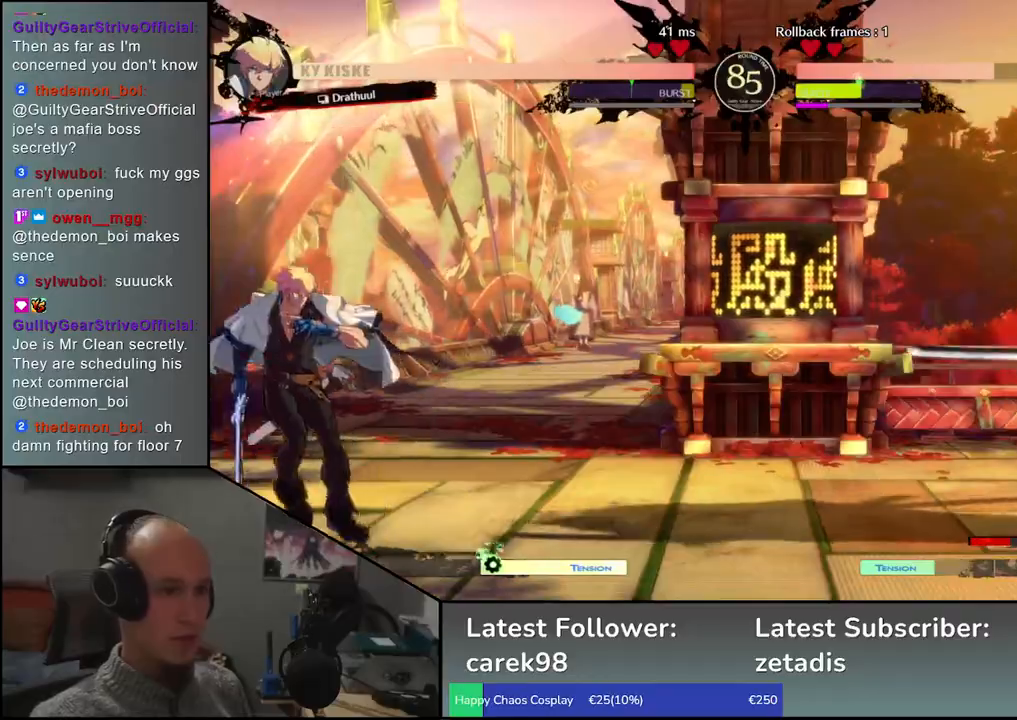
{"buttons": ["TRIANGLE"], "left_stick": "right", "events": [[33, "left_stick", "right"], [333, "left_stick", "down"], [400, "left_stick", "left"], [450, "TRIANGLE", "down"], [500, "left_stick", "right"]]}
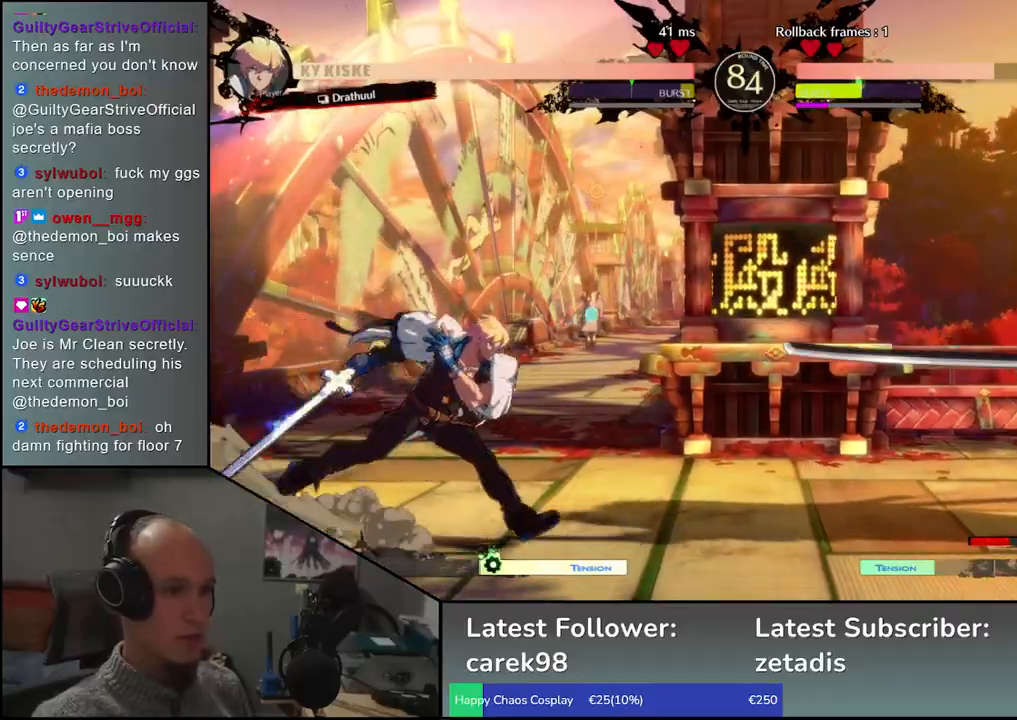
{"buttons": [], "left_stick": "center", "events": [[50, "TRIANGLE", "up"], [100, "left_stick", "down"], [167, "left_stick", "left"], [183, "L2", "down"], [267, "L2", "up"], [300, "left_stick", "center"], [400, "TRIANGLE", "down"], [500, "TRIANGLE", "up"]]}
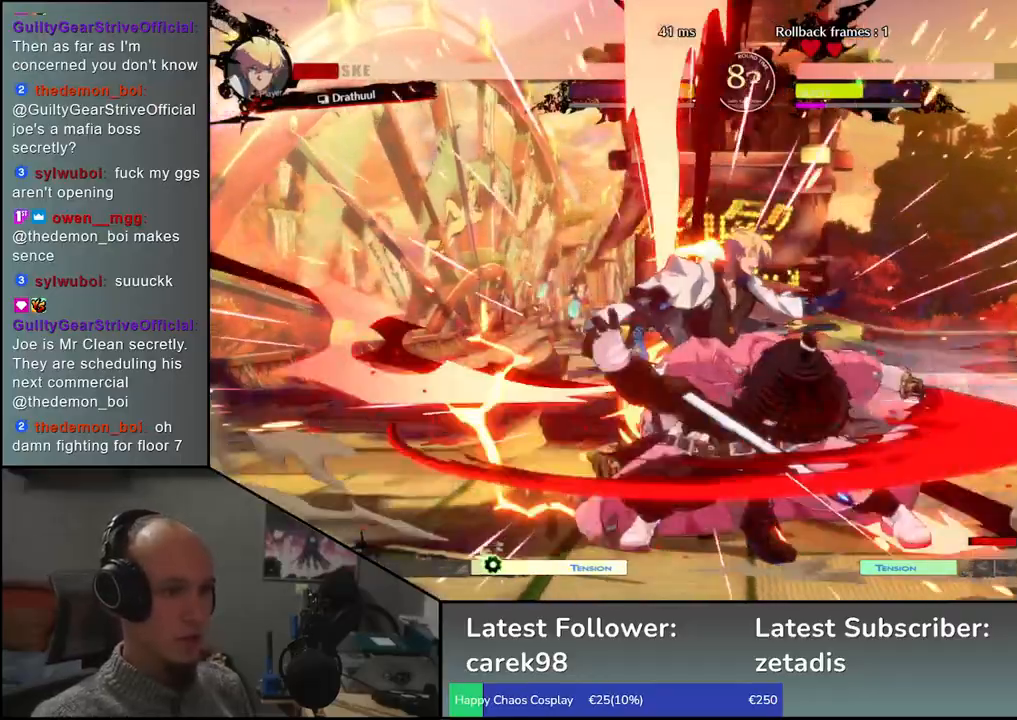
{"buttons": ["TRIANGLE"], "left_stick": "center", "events": [[117, "TRIANGLE", "down"], [200, "TRIANGLE", "up"], [300, "TRIANGLE", "down"], [400, "TRIANGLE", "up"], [500, "TRIANGLE", "down"]]}
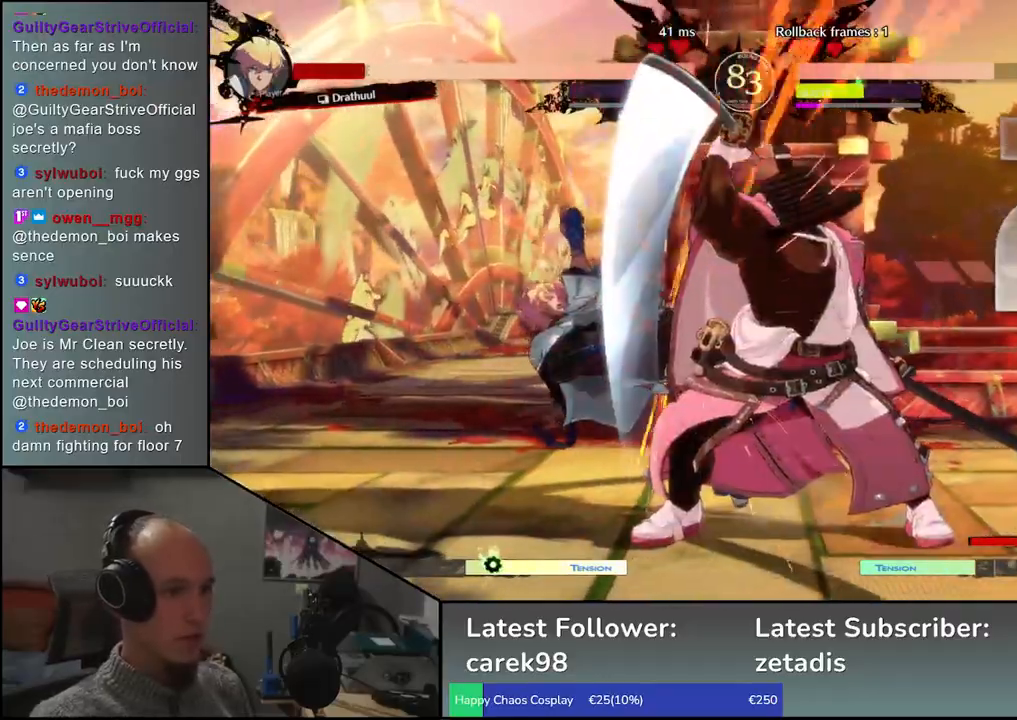
{"buttons": ["TRIANGLE"], "left_stick": "center", "events": [[100, "TRIANGLE", "up"], [200, "TRIANGLE", "down"], [300, "TRIANGLE", "up"], [417, "TRIANGLE", "down"]]}
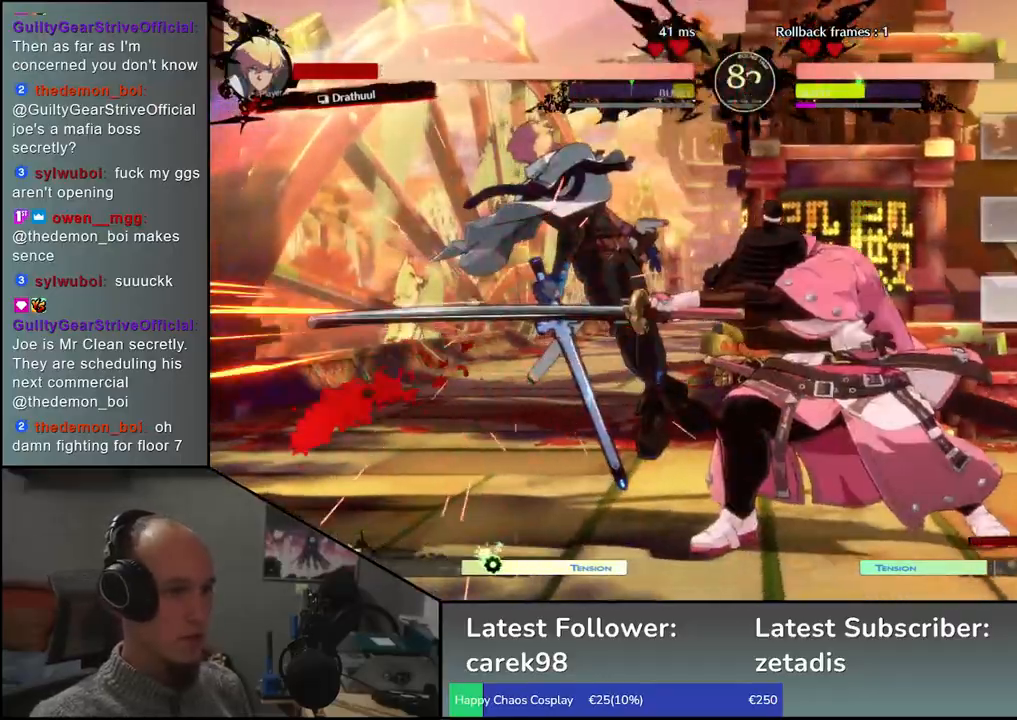
{"buttons": [], "left_stick": "left", "events": [[50, "TRIANGLE", "up"], [83, "left_stick", "left"], [250, "left_stick", "down"], [367, "SQUARE", "down"], [383, "left_stick", "left"], [500, "SQUARE", "up"]]}
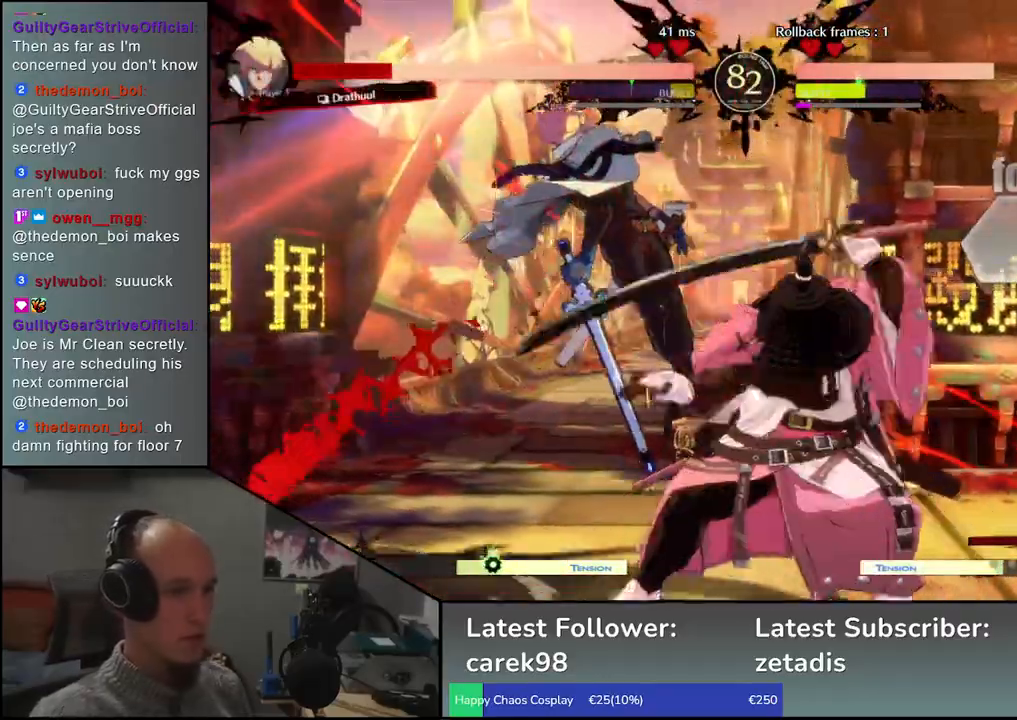
{"buttons": [], "left_stick": "right"}
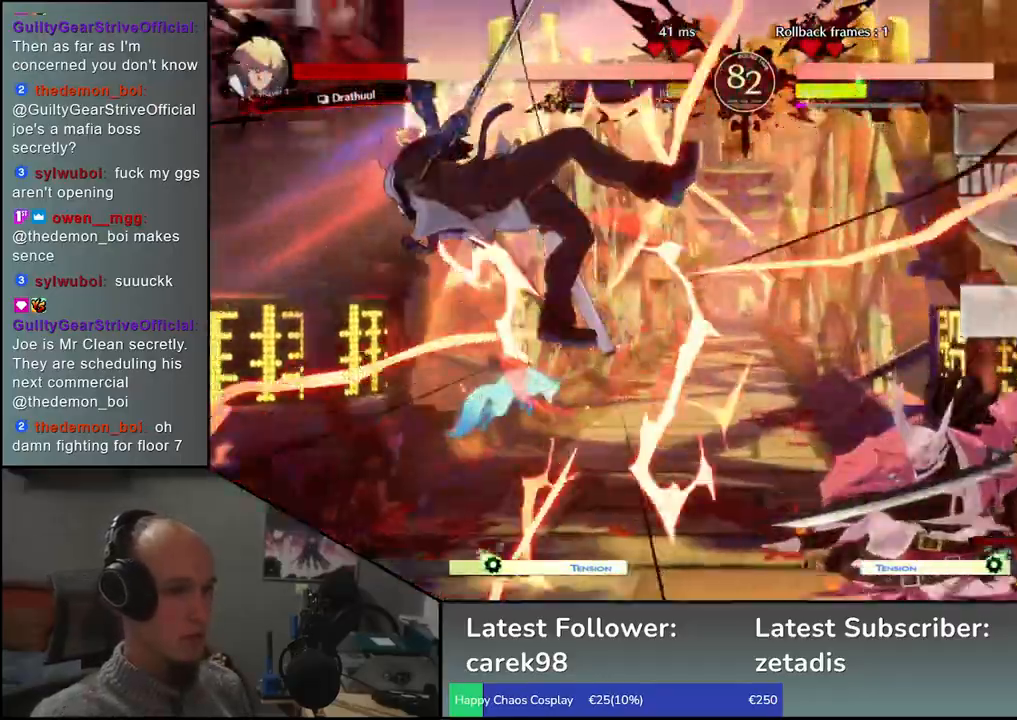
{"buttons": [], "left_stick": "center", "events": [[333, "left_stick", "center"], [350, "TRIANGLE", "down"], [467, "TRIANGLE", "up"]]}
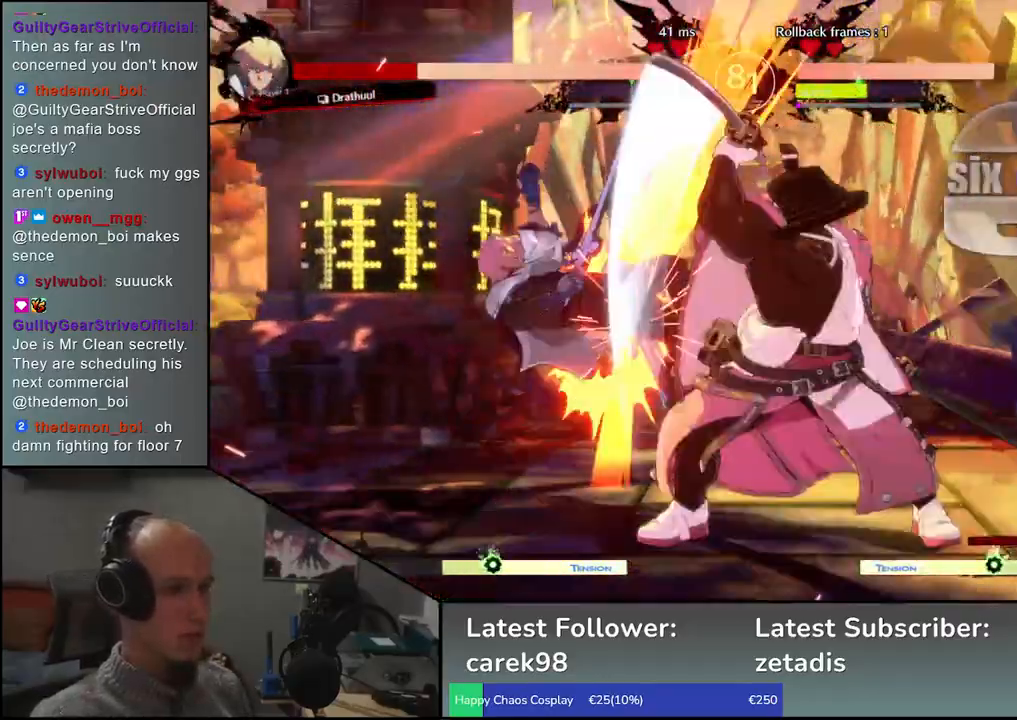
{"buttons": ["TRIANGLE"], "left_stick": "center", "events": [[67, "TRIANGLE", "down"], [167, "TRIANGLE", "up"], [267, "TRIANGLE", "down"], [383, "TRIANGLE", "up"], [500, "TRIANGLE", "down"]]}
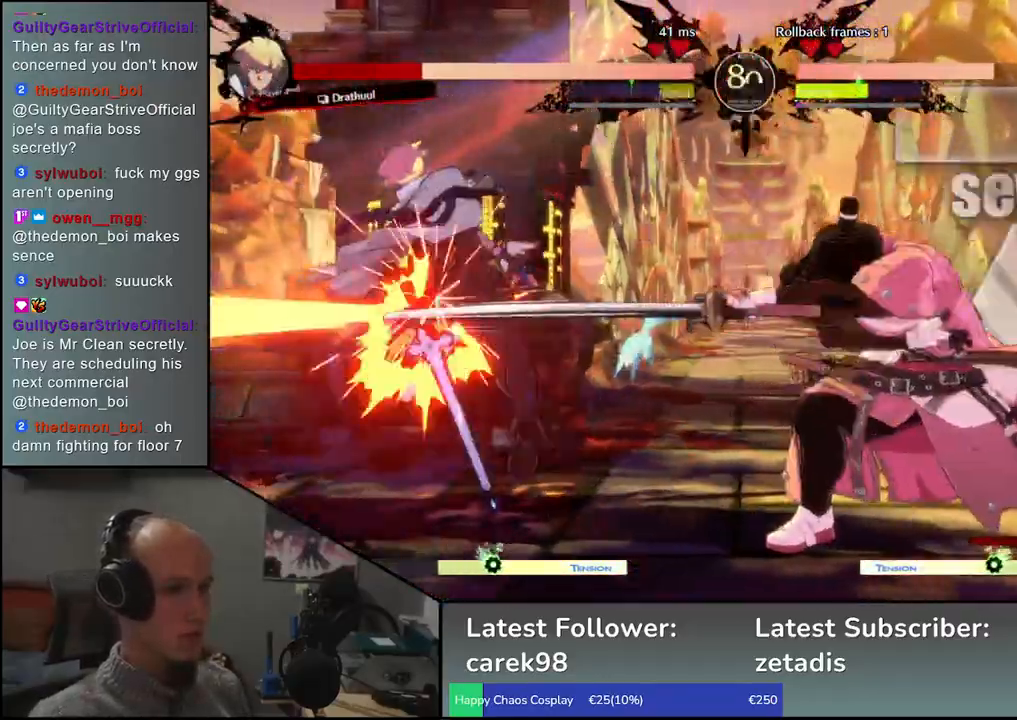
{"buttons": ["TRIANGLE"], "left_stick": "center", "events": [[100, "TRIANGLE", "up"], [233, "TRIANGLE", "down"], [333, "TRIANGLE", "up"], [450, "TRIANGLE", "down"]]}
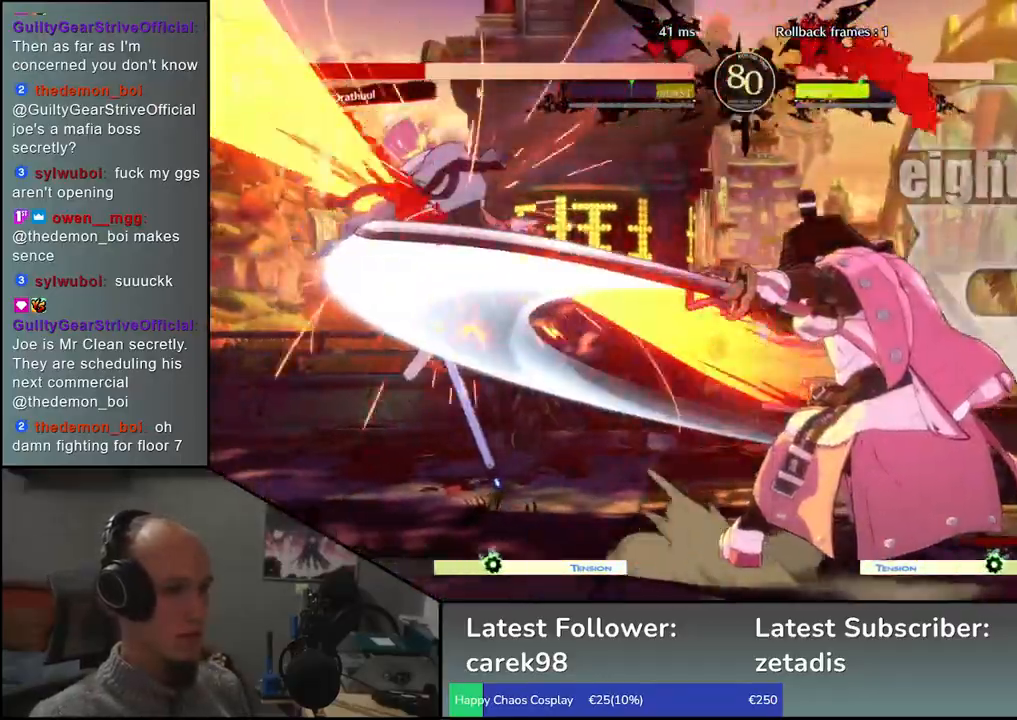
{"buttons": [], "left_stick": "center", "events": [[67, "TRIANGLE", "up"], [183, "TRIANGLE", "down"], [283, "TRIANGLE", "up"], [383, "TRIANGLE", "down"], [483, "TRIANGLE", "up"]]}
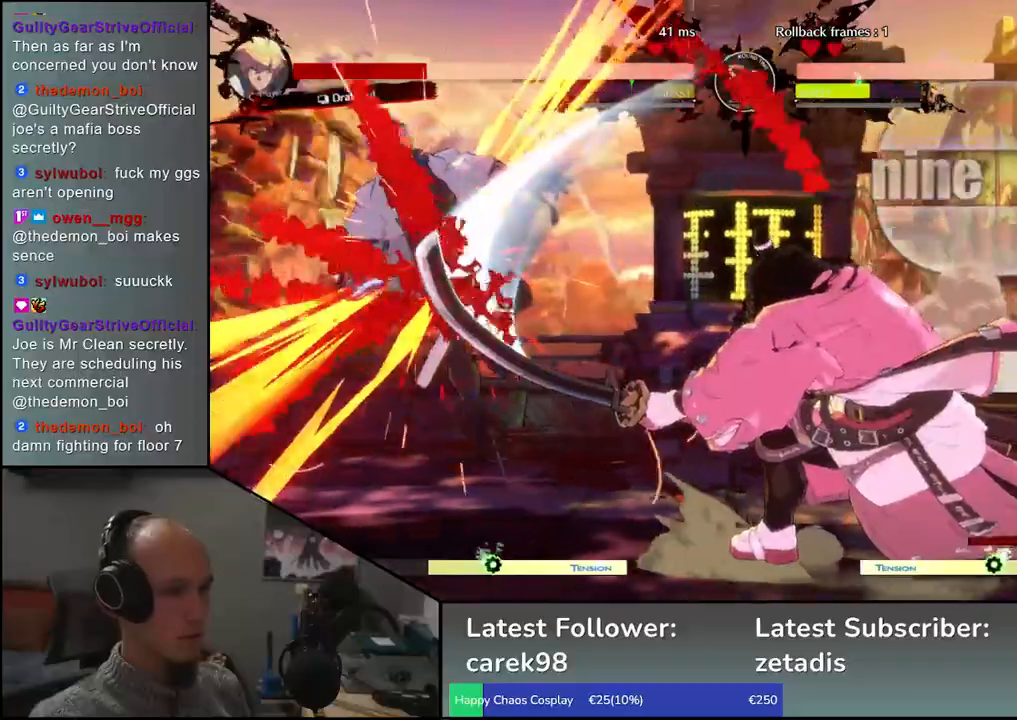
{"buttons": [], "left_stick": "center", "events": []}
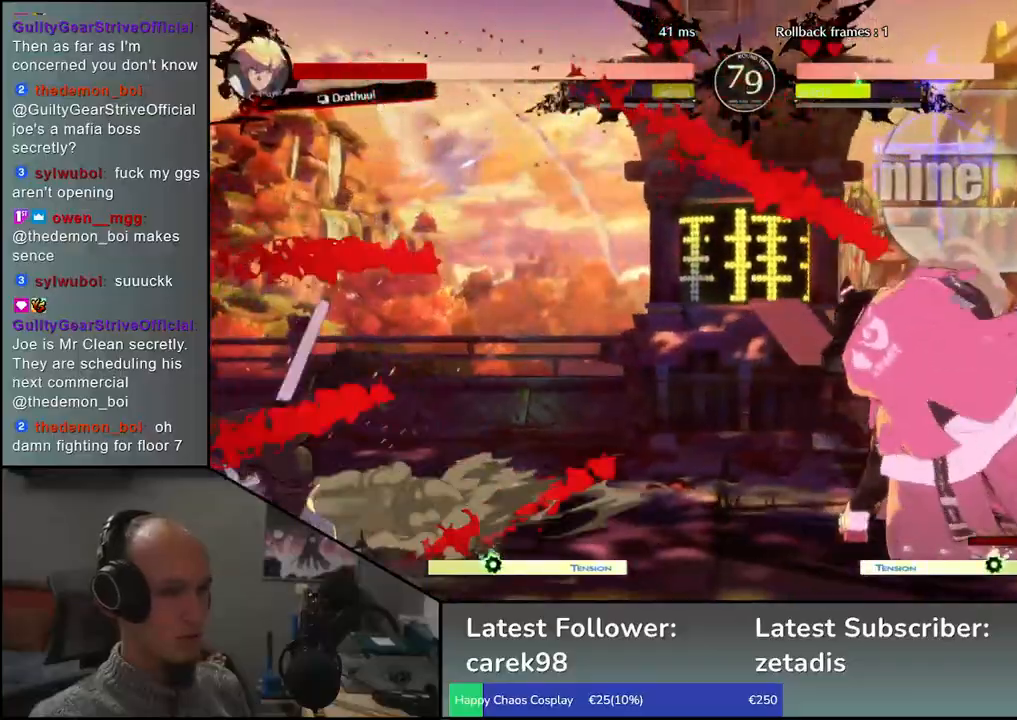
{"buttons": [], "left_stick": "down-left", "events": [[383, "left_stick", "down-right"], [483, "left_stick", "down-left"]]}
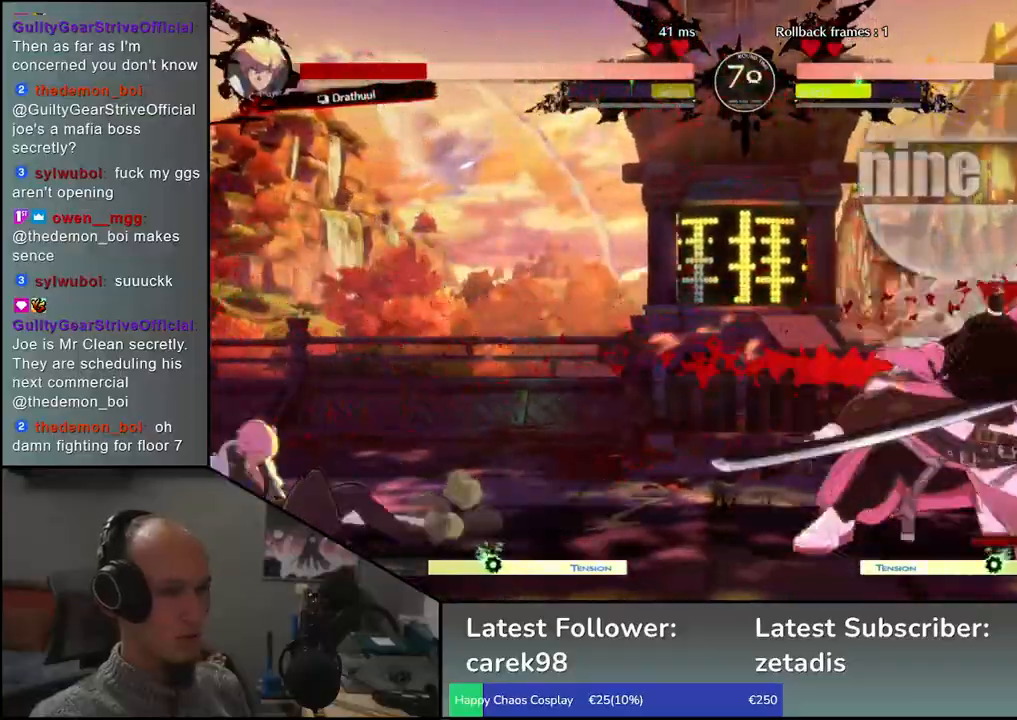
{"buttons": ["TRIANGLE"], "left_stick": "center", "events": [[17, "L2", "down"], [83, "L2", "up"], [83, "left_stick", "center"], [317, "TRIANGLE", "down"], [400, "TRIANGLE", "up"], [500, "TRIANGLE", "down"]]}
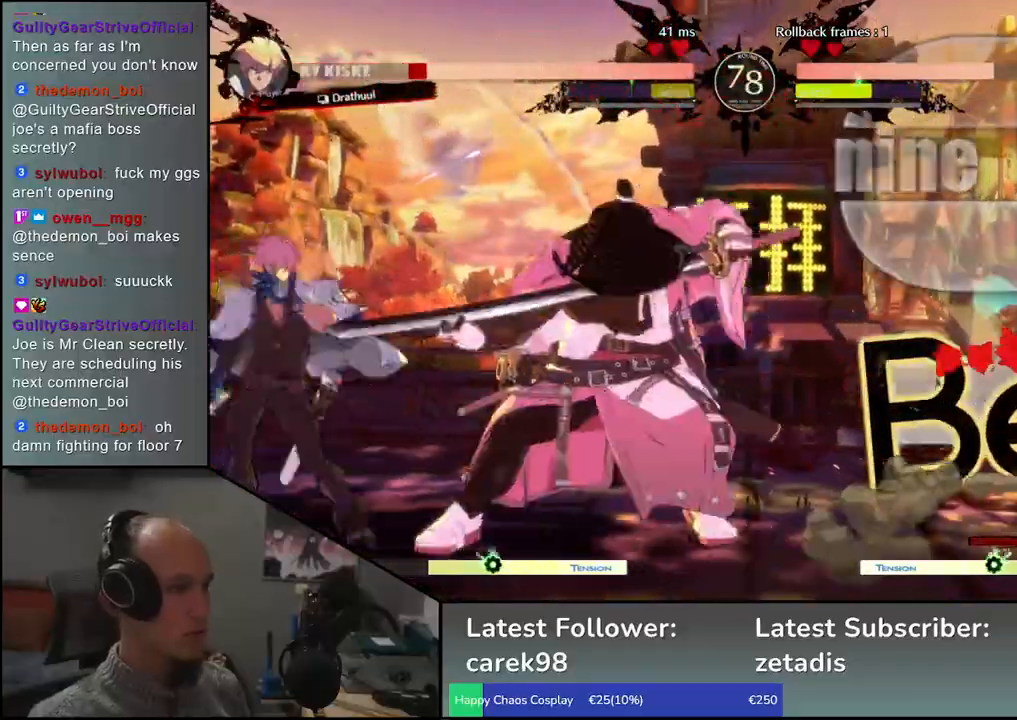
{"buttons": [], "left_stick": "center", "events": [[83, "TRIANGLE", "up"], [200, "TRIANGLE", "down"], [283, "TRIANGLE", "up"], [417, "TRIANGLE", "down"], [500, "TRIANGLE", "up"]]}
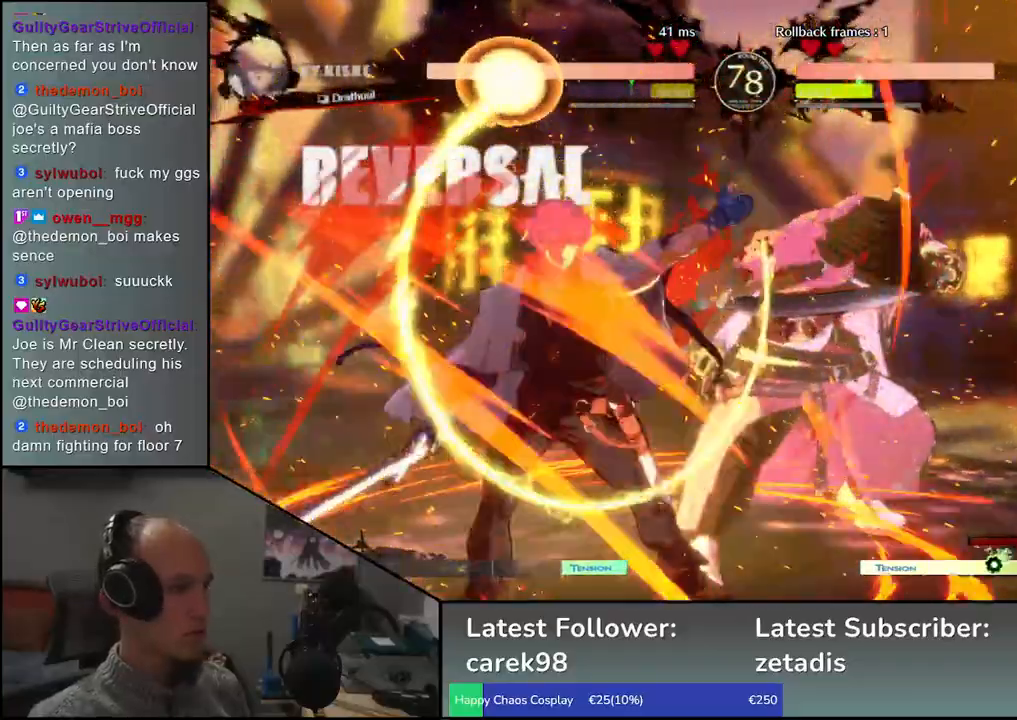
{"buttons": ["TRIANGLE", "R1"], "left_stick": "right", "events": [[217, "left_stick", "right"], [233, "R1", "down"], [233, "TRIANGLE", "down"]]}
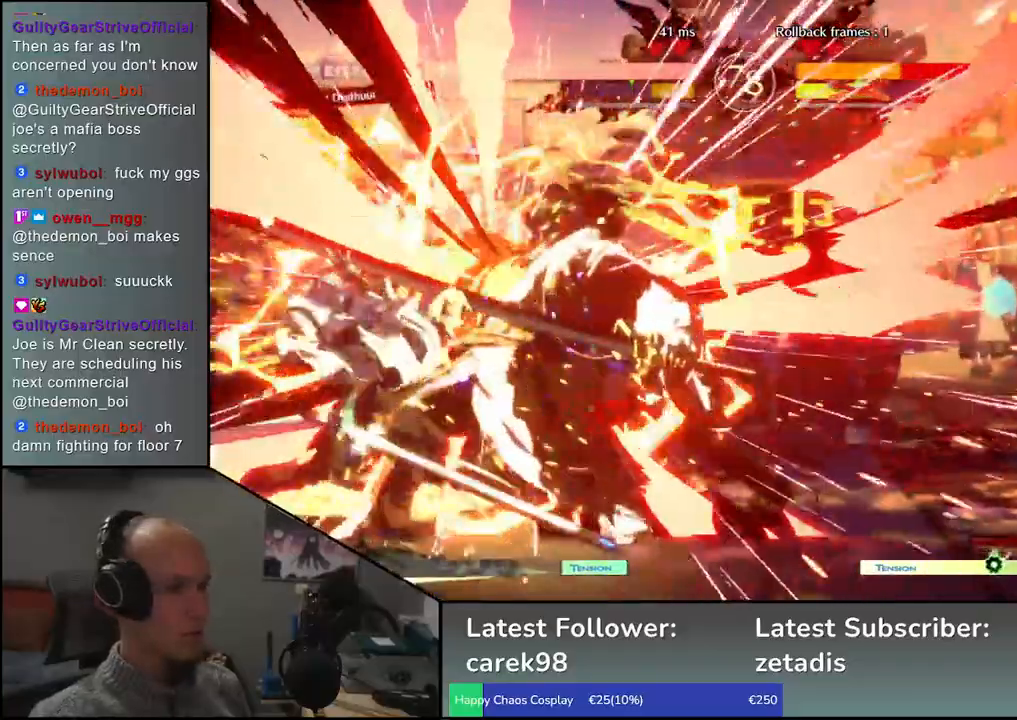
{"buttons": [], "left_stick": "right", "events": [[400, "TRIANGLE", "up"], [417, "R1", "up"]]}
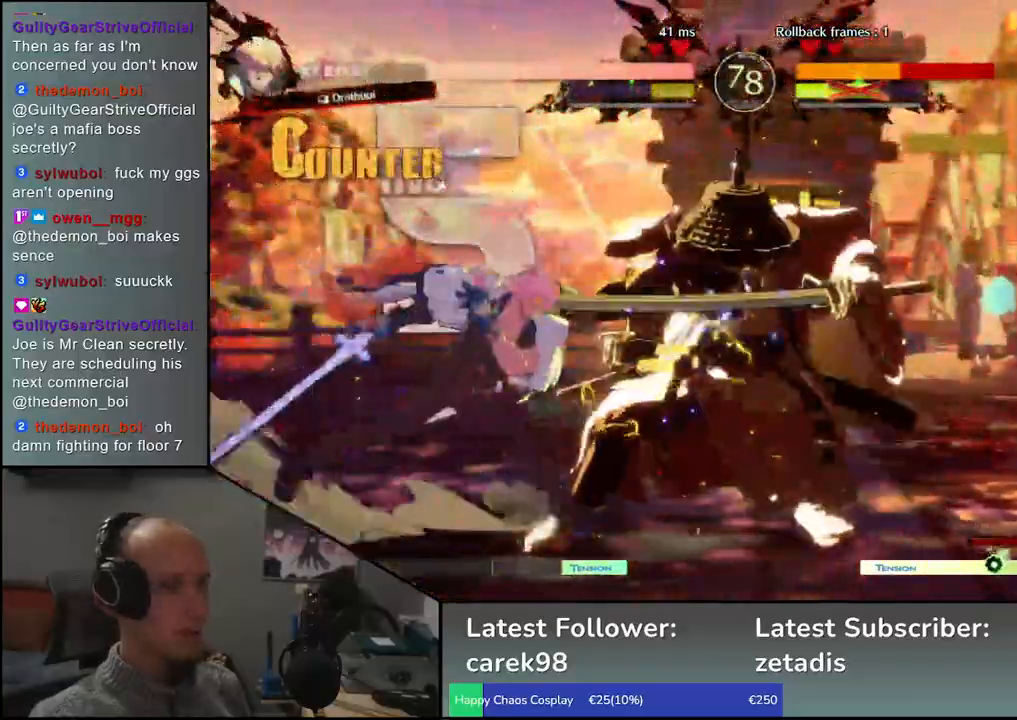
{"buttons": [], "left_stick": "down-right", "events": [[417, "left_stick", "down-right"]]}